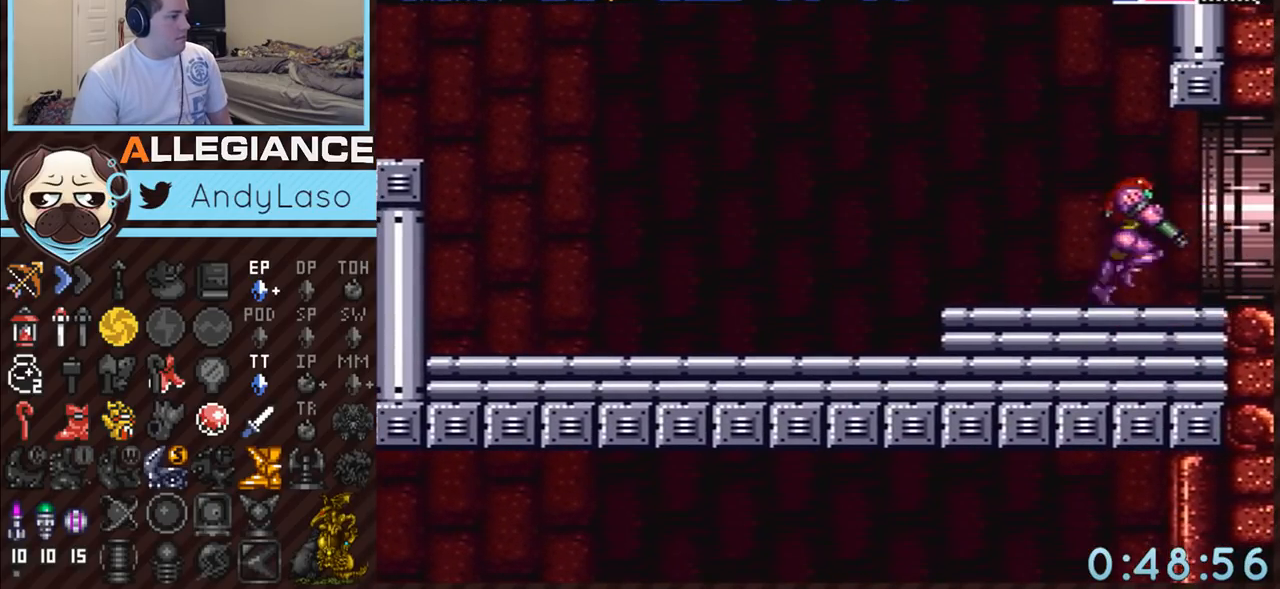
Gameplay with a controller (Nintendo layout); each line is a JSON object with the inputs held at the frame after it. "events" lists button and stick changes between this image and that frame as [ms after this image, input, new state], when the widget could be followed in between. Not read: L3 R3.
{"buttons": ["A", "L1", "DPAD_RIGHT"], "events": []}
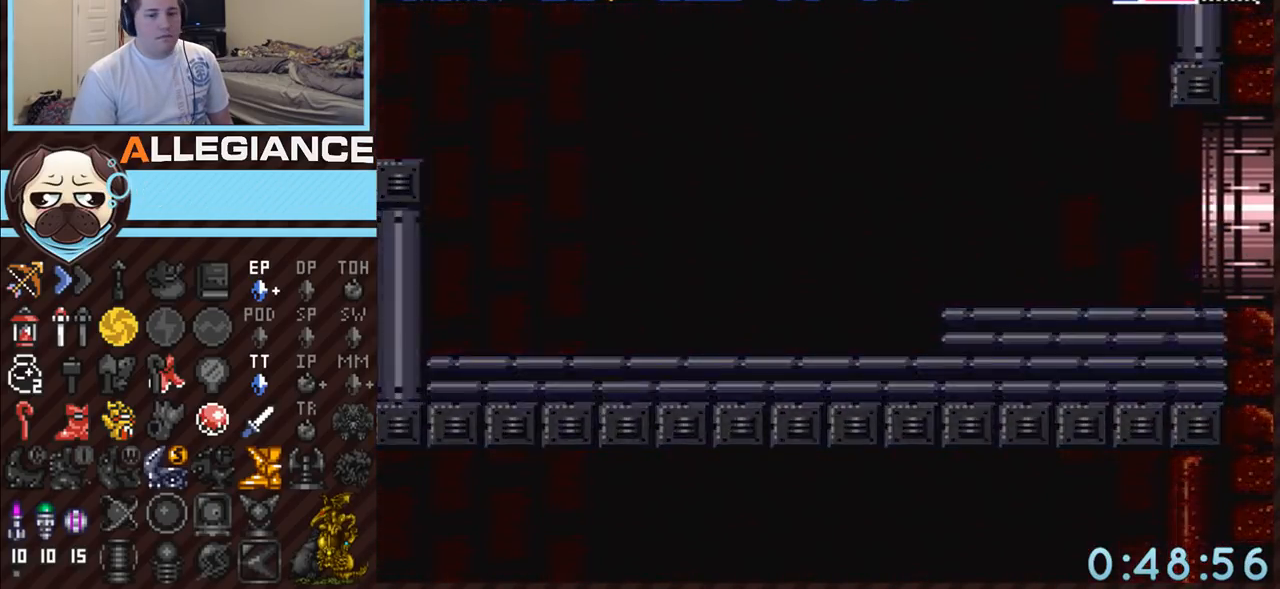
{"buttons": ["A", "DPAD_RIGHT"], "events": [[483, "L1", "up"]]}
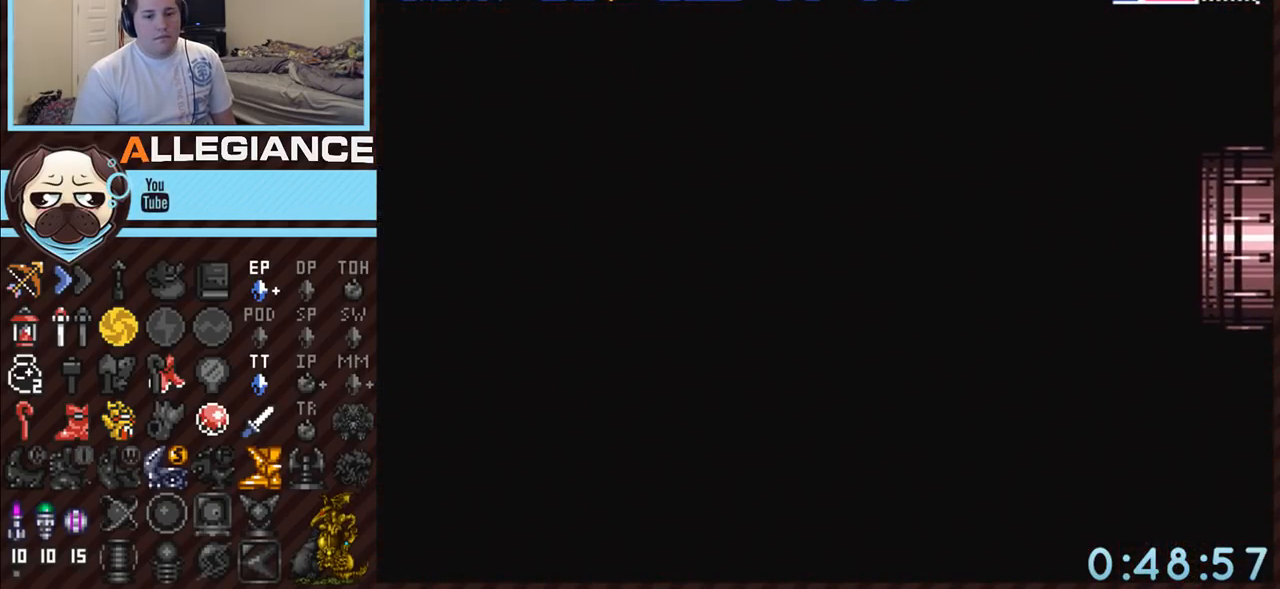
{"buttons": ["A", "DPAD_RIGHT"], "events": []}
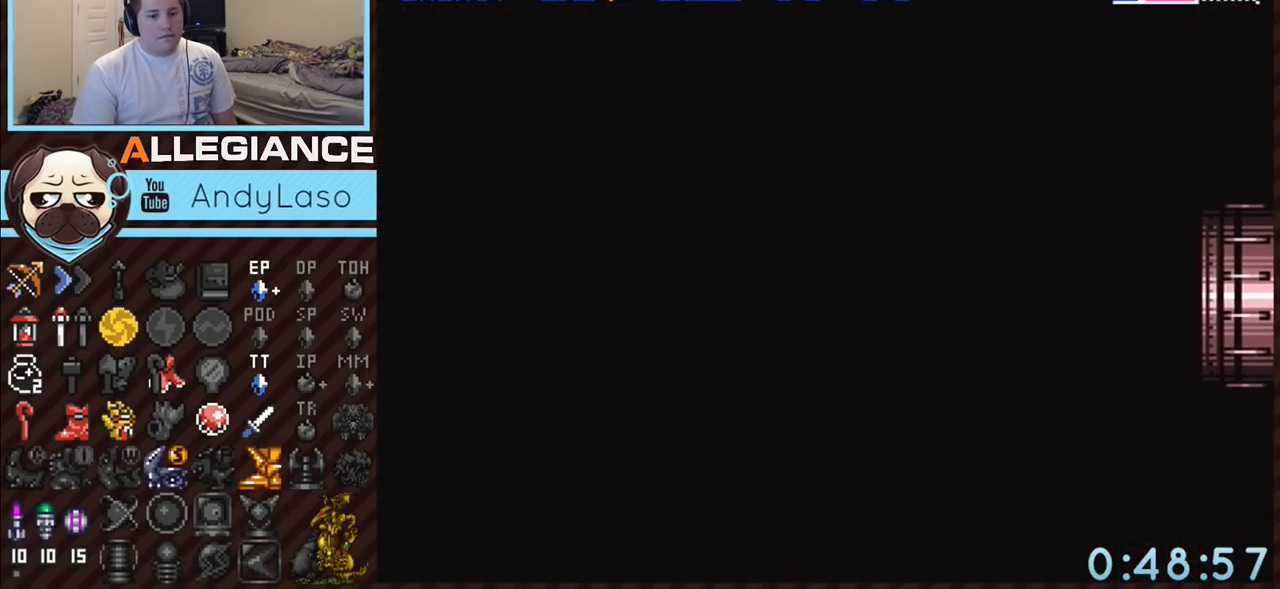
{"buttons": ["A", "DPAD_RIGHT"], "events": []}
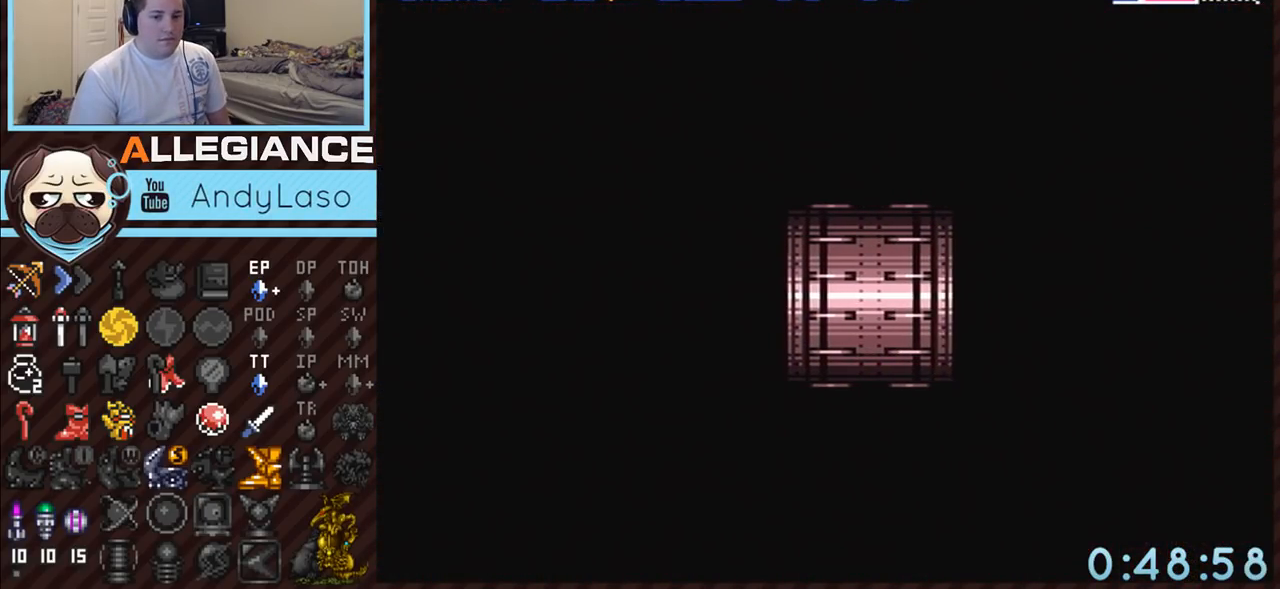
{"buttons": ["A", "DPAD_RIGHT"], "events": []}
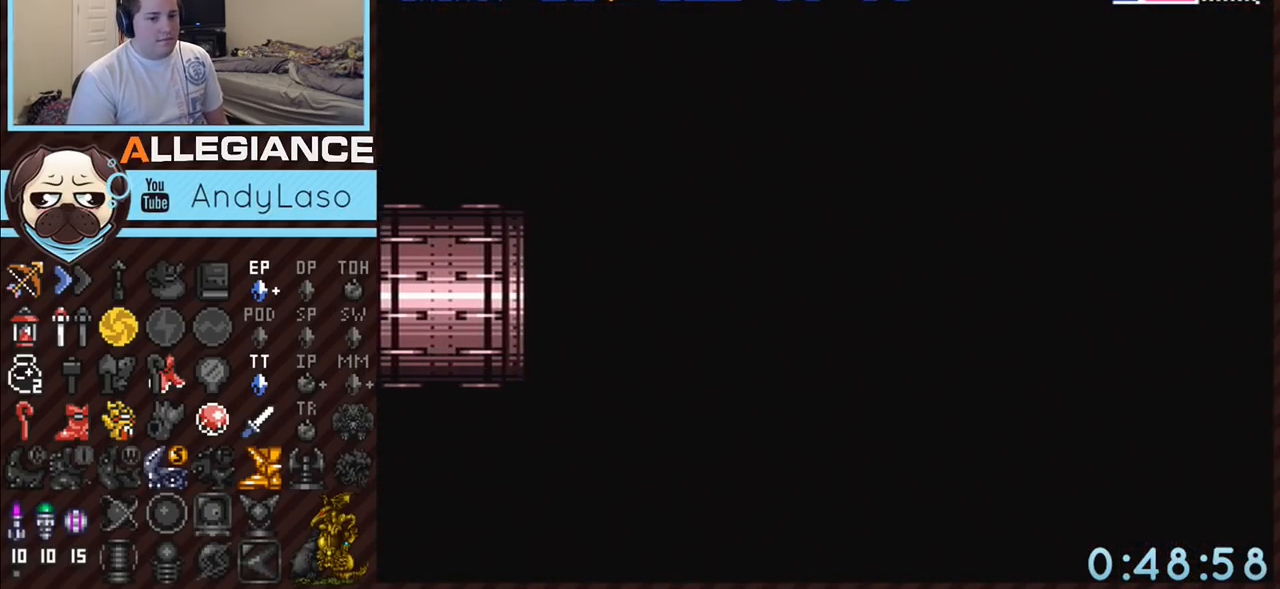
{"buttons": ["A", "DPAD_RIGHT"], "events": []}
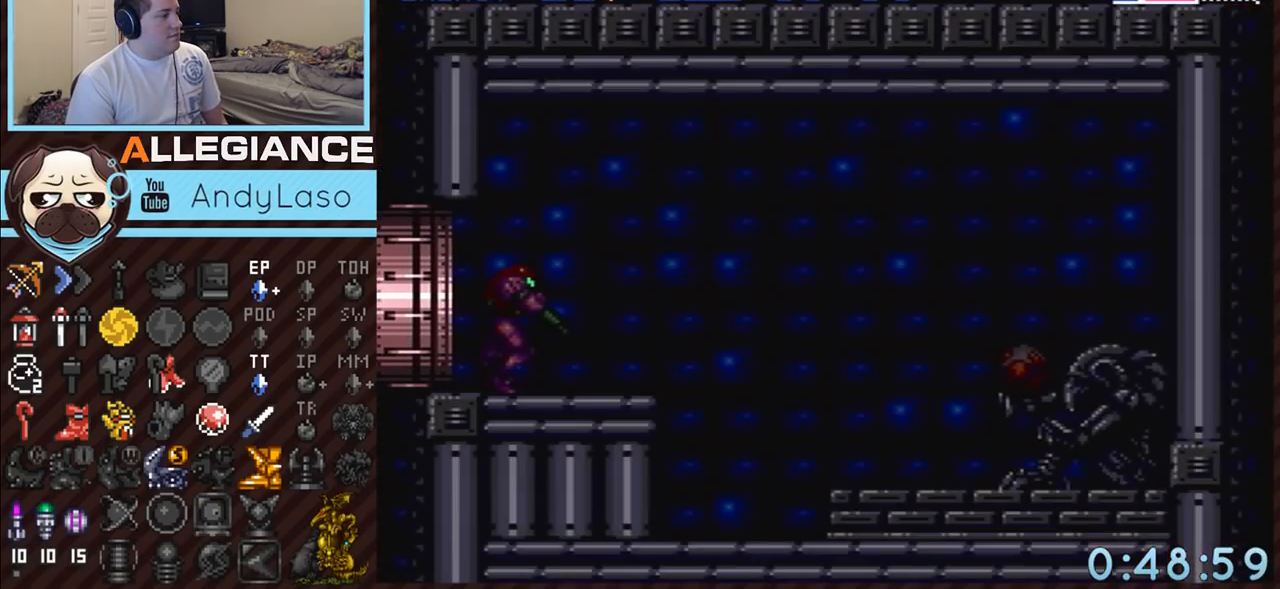
{"buttons": ["A", "DPAD_RIGHT"], "events": []}
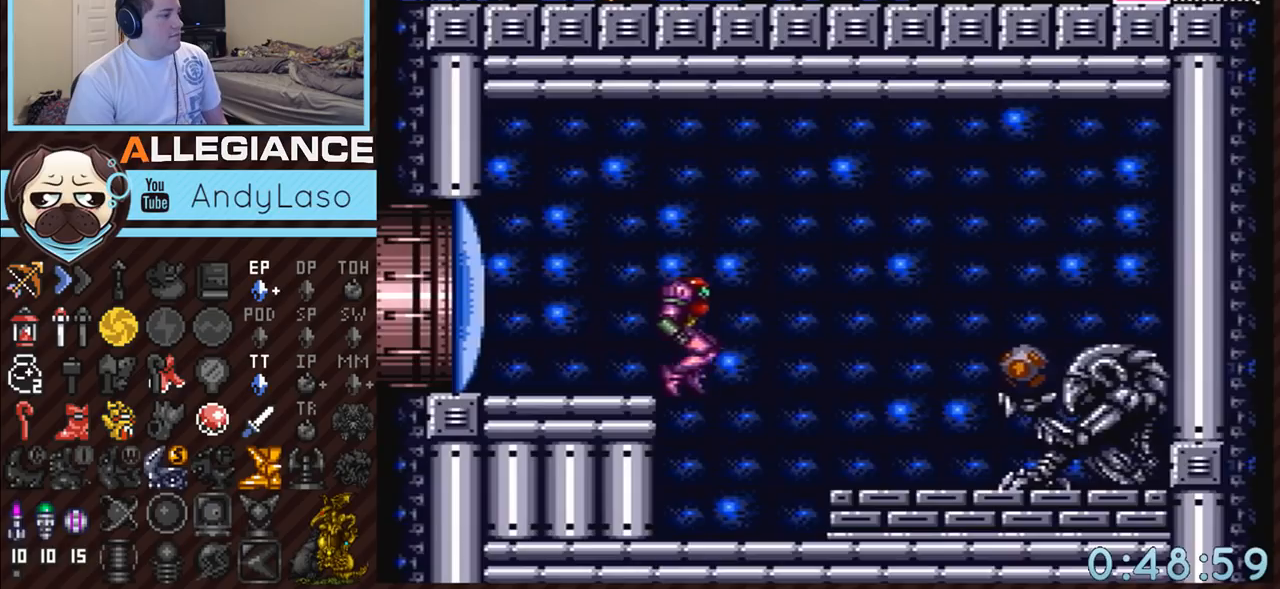
{"buttons": ["A", "DPAD_RIGHT"], "events": [[267, "Y", "down"], [450, "Y", "up"]]}
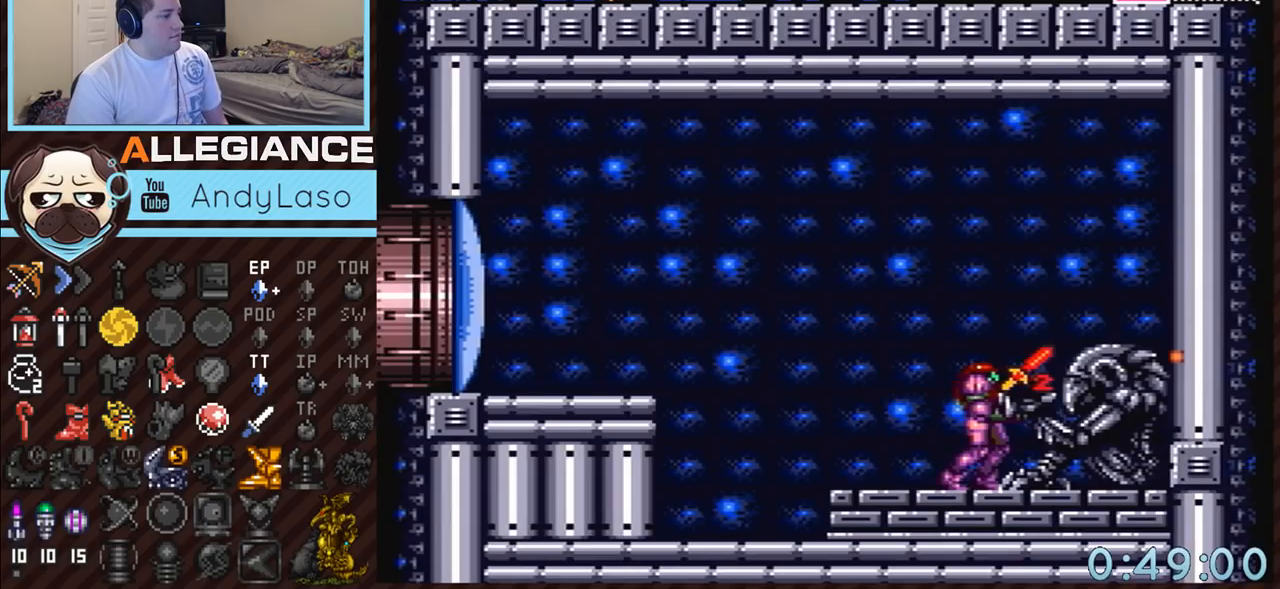
{"buttons": ["A"], "events": [[417, "DPAD_RIGHT", "up"]]}
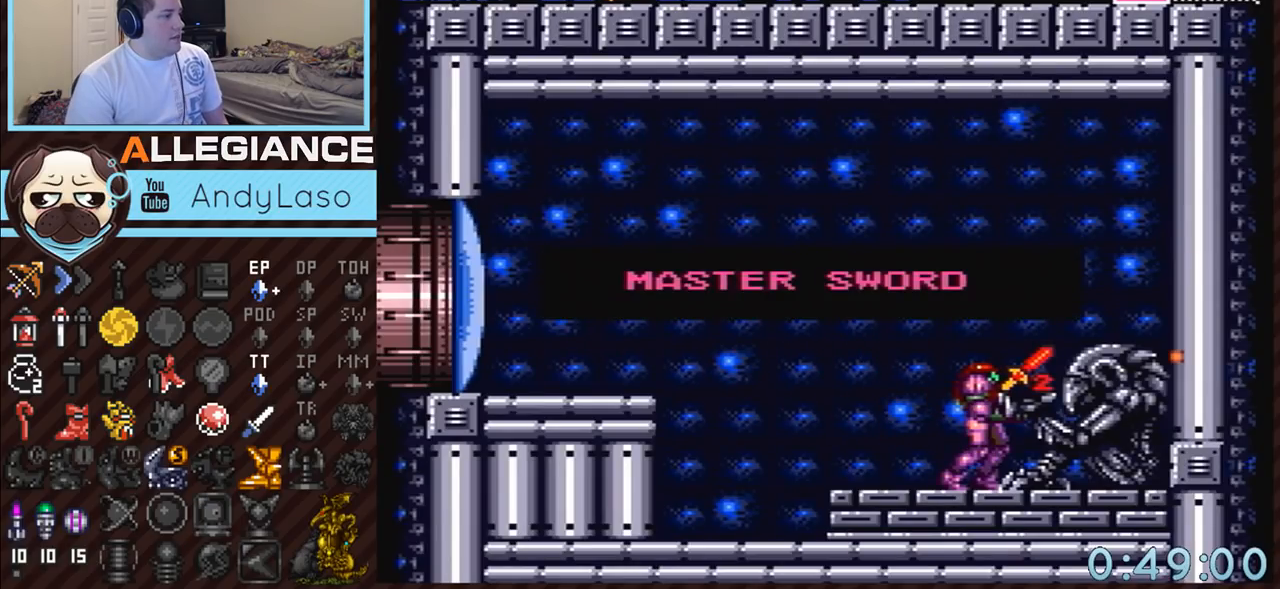
{"buttons": ["A", "DPAD_LEFT"], "events": [[83, "DPAD_LEFT", "down"]]}
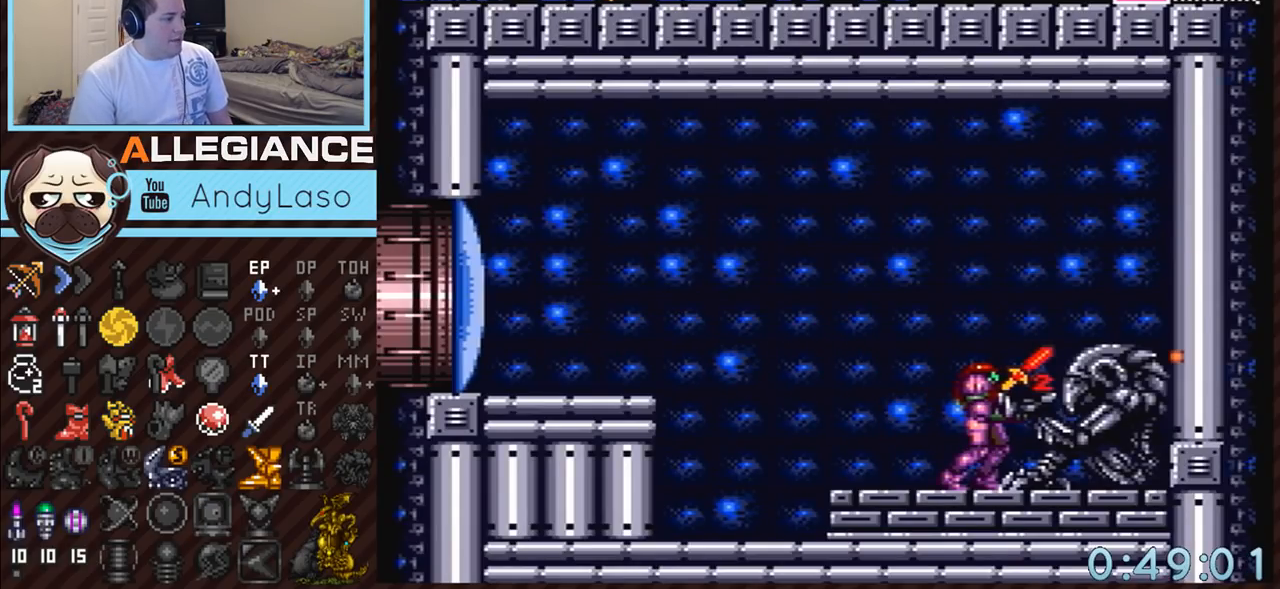
{"buttons": ["A", "DPAD_LEFT"], "events": [[367, "Y", "down"], [450, "Y", "up"]]}
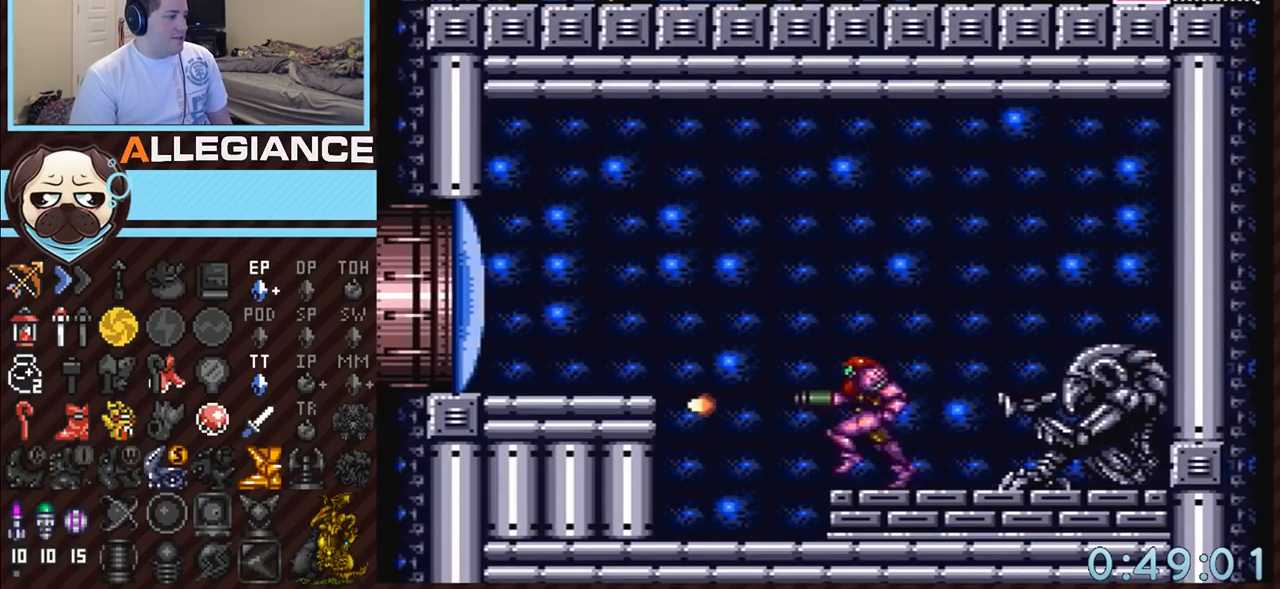
{"buttons": ["A", "DPAD_LEFT"], "events": [[83, "B", "down"], [233, "B", "up"]]}
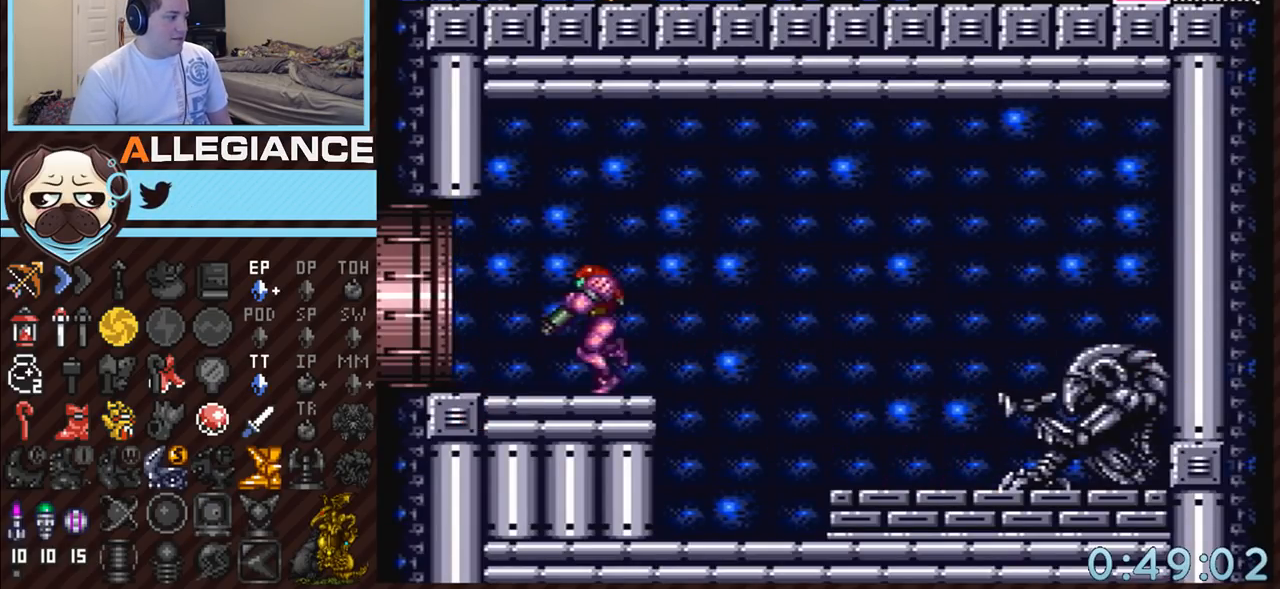
{"buttons": ["A", "L1", "DPAD_LEFT"], "events": [[17, "L1", "down"]]}
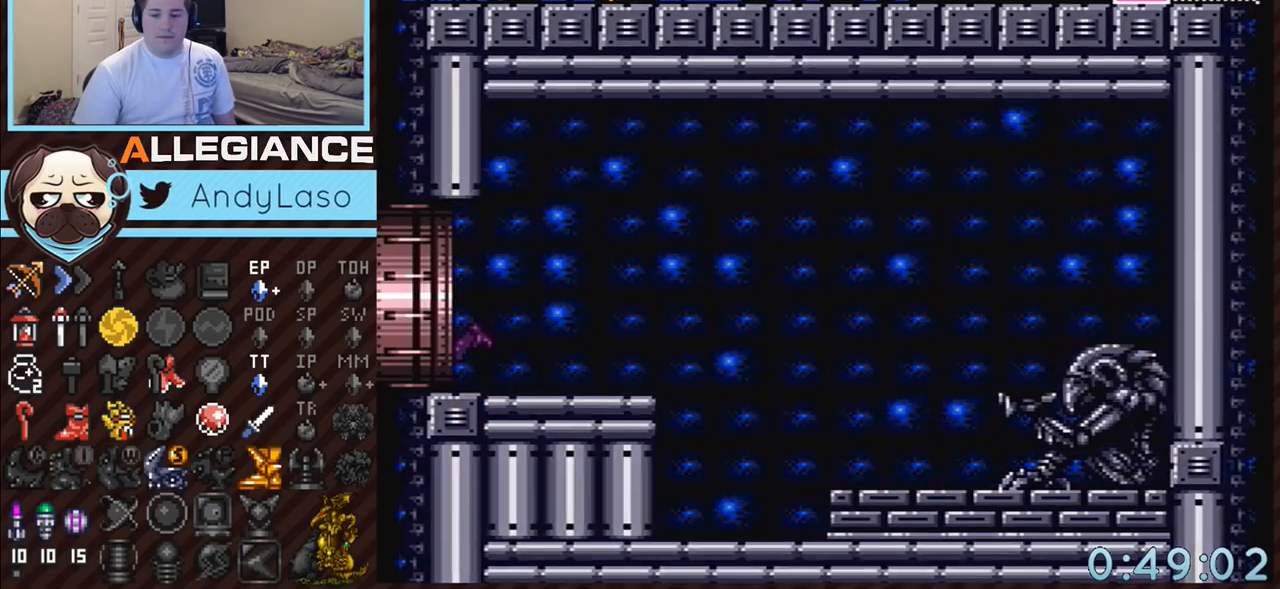
{"buttons": [], "events": [[83, "A", "up"], [117, "L1", "up"], [267, "DPAD_LEFT", "up"]]}
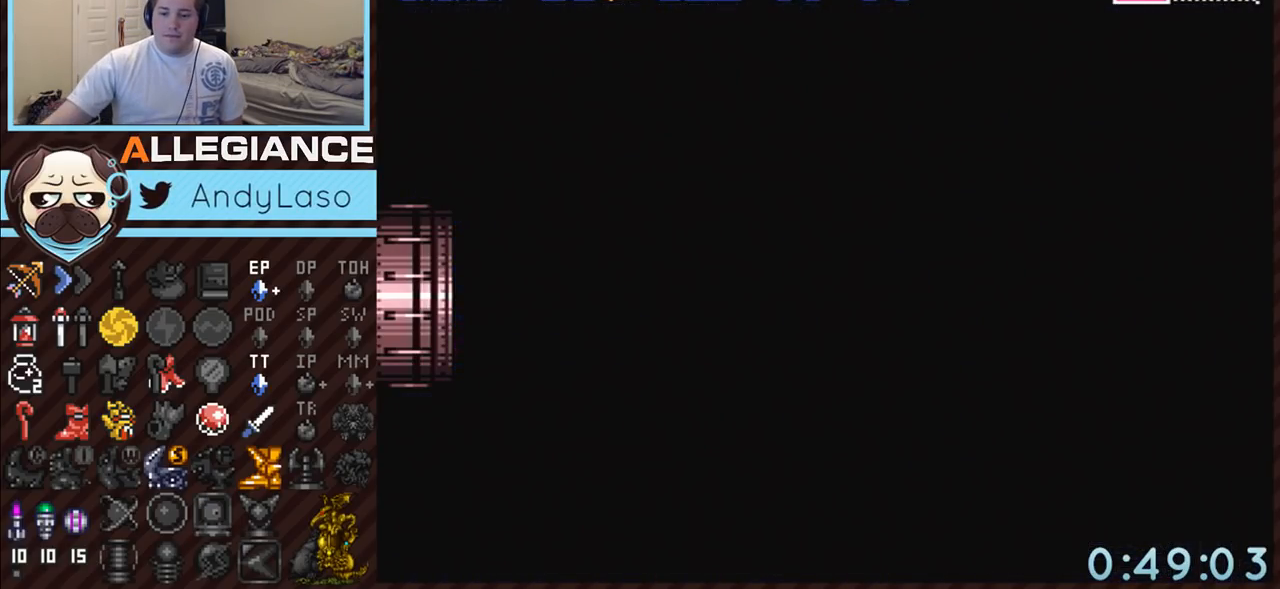
{"buttons": [], "events": []}
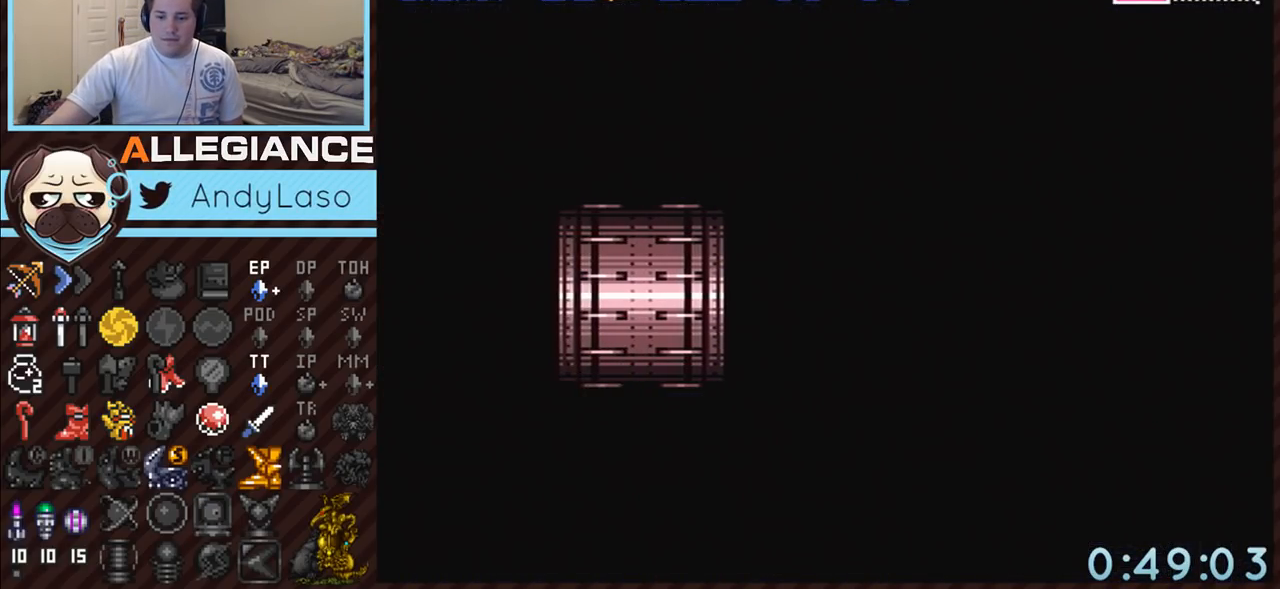
{"buttons": [], "events": []}
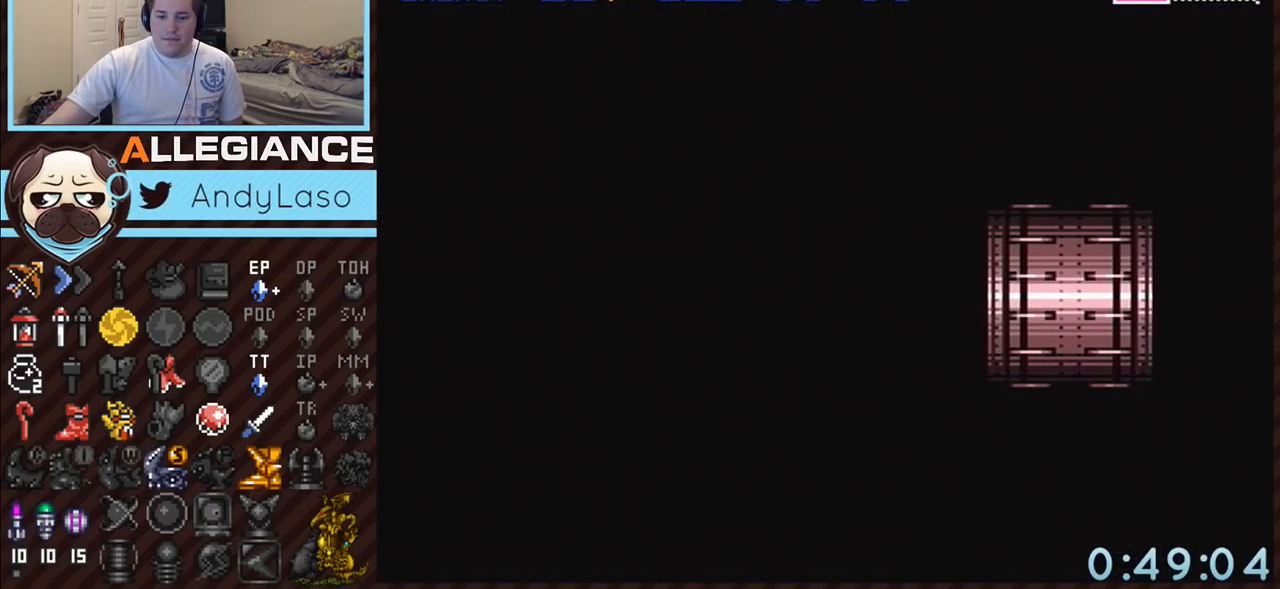
{"buttons": ["DPAD_LEFT"], "events": [[383, "DPAD_LEFT", "down"]]}
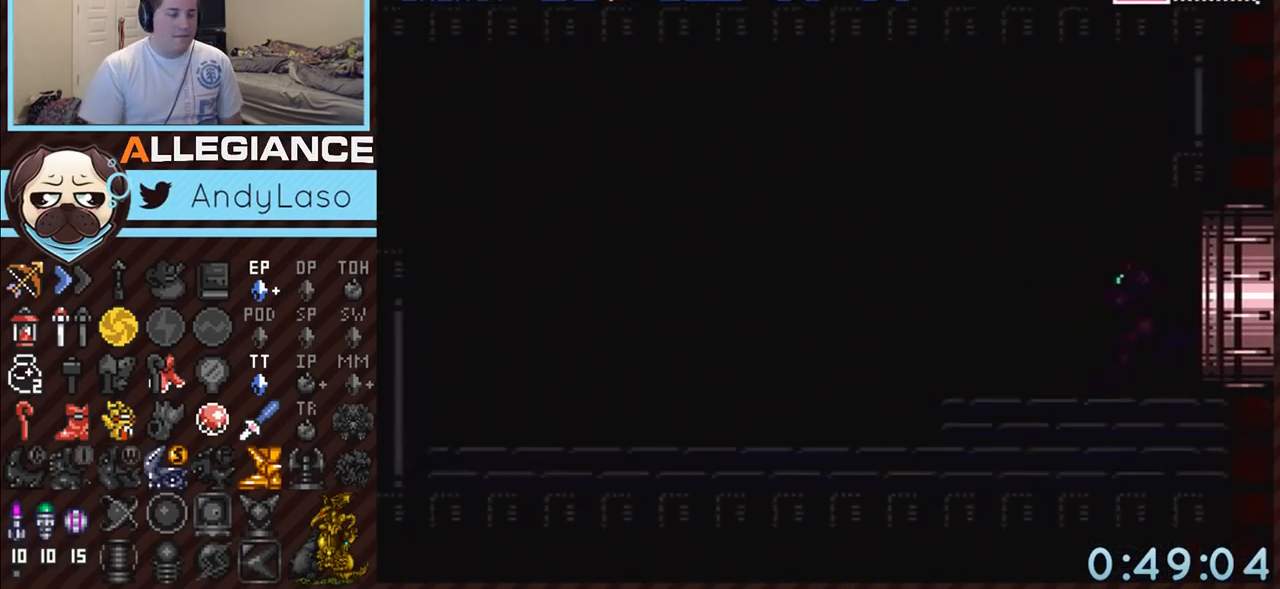
{"buttons": ["A", "DPAD_LEFT"], "events": [[83, "A", "down"]]}
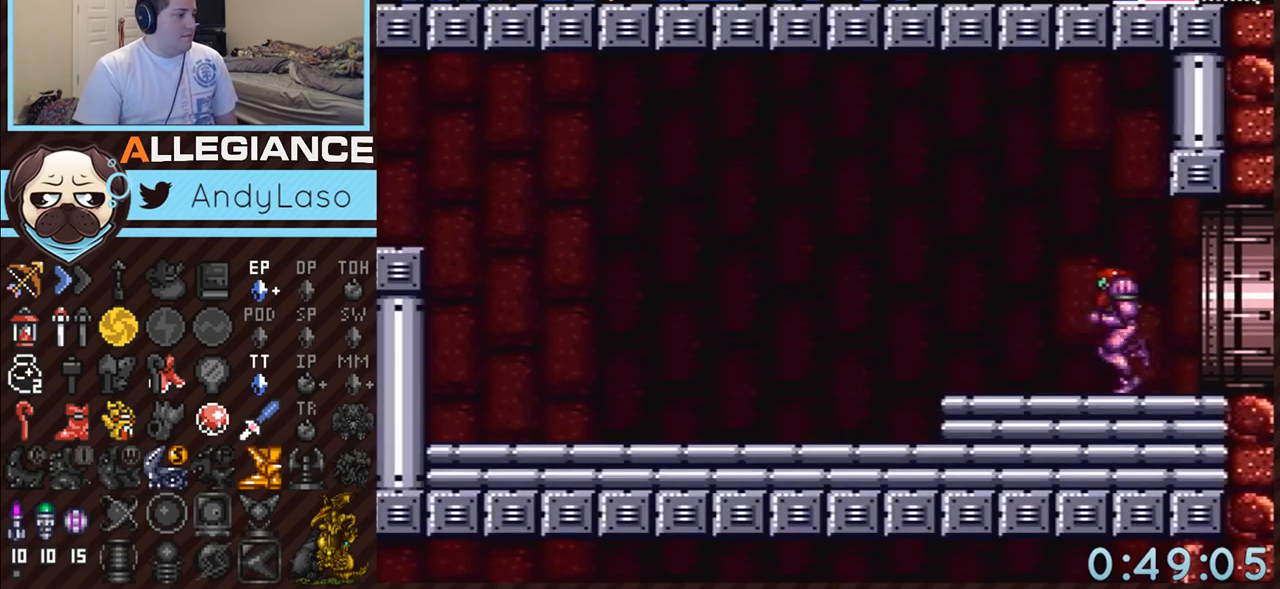
{"buttons": ["A", "B", "DPAD_LEFT"], "events": [[233, "Y", "down"], [300, "B", "down"], [300, "Y", "up"]]}